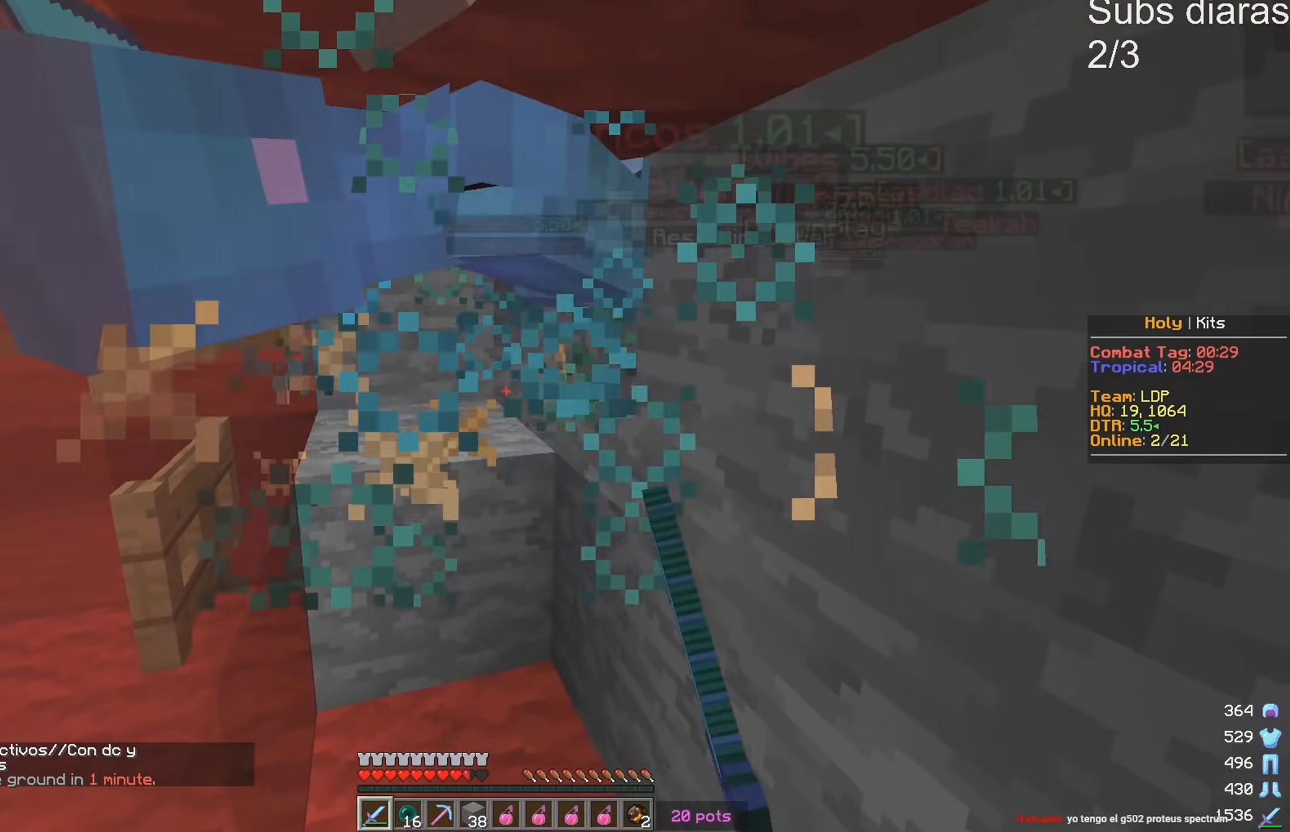
Gameplay with keyboard; each line is a JSON object with the keys held at the frame after it. "events" lists presses ("down") and releases ("up") of "a", "d", "s" and "w" between this image and that frame as [ms after this image, input, new state], when the widget could be followed in between. No other keys are recorded. Mouse input is not recorded.
{"keys": ["s"], "events": [[417, "s", "down"]]}
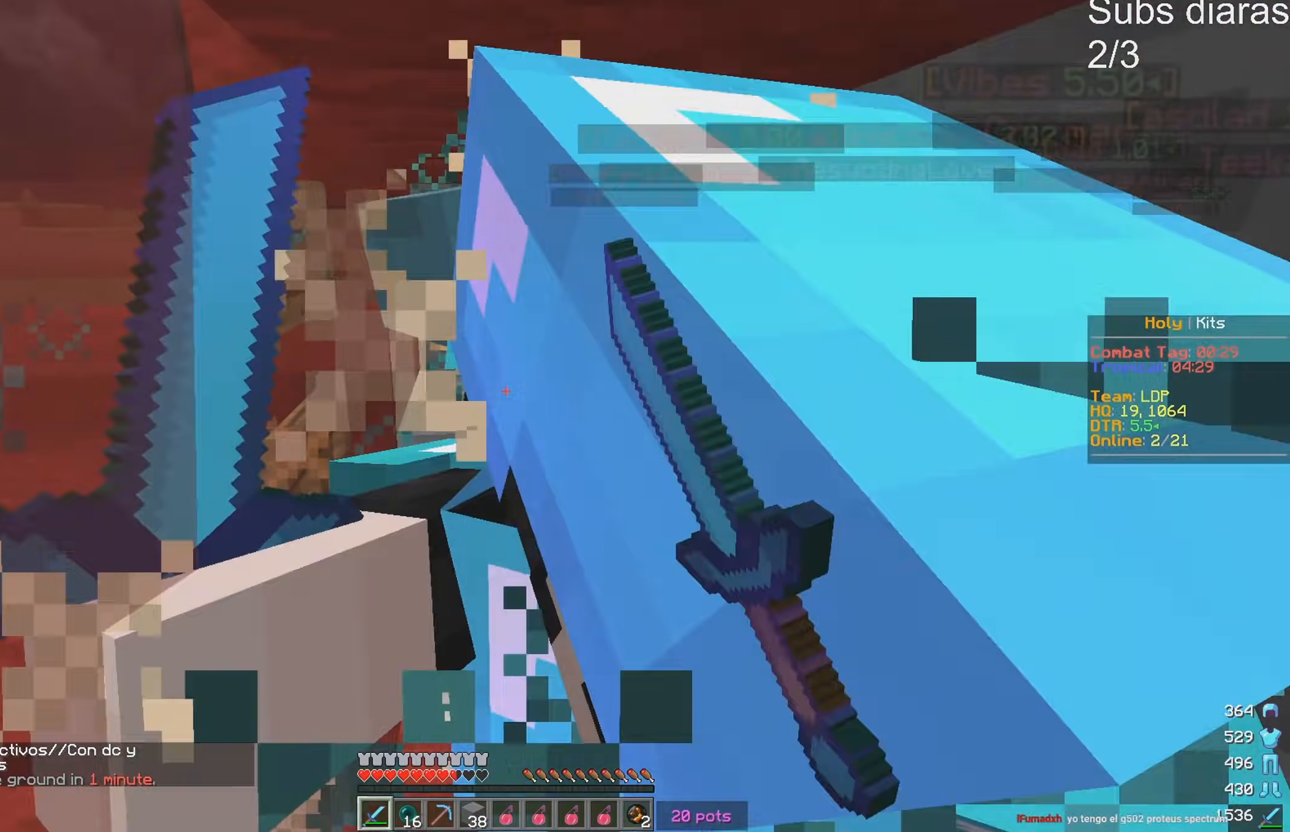
{"keys": ["w"], "events": [[217, "s", "up"], [300, "w", "down"]]}
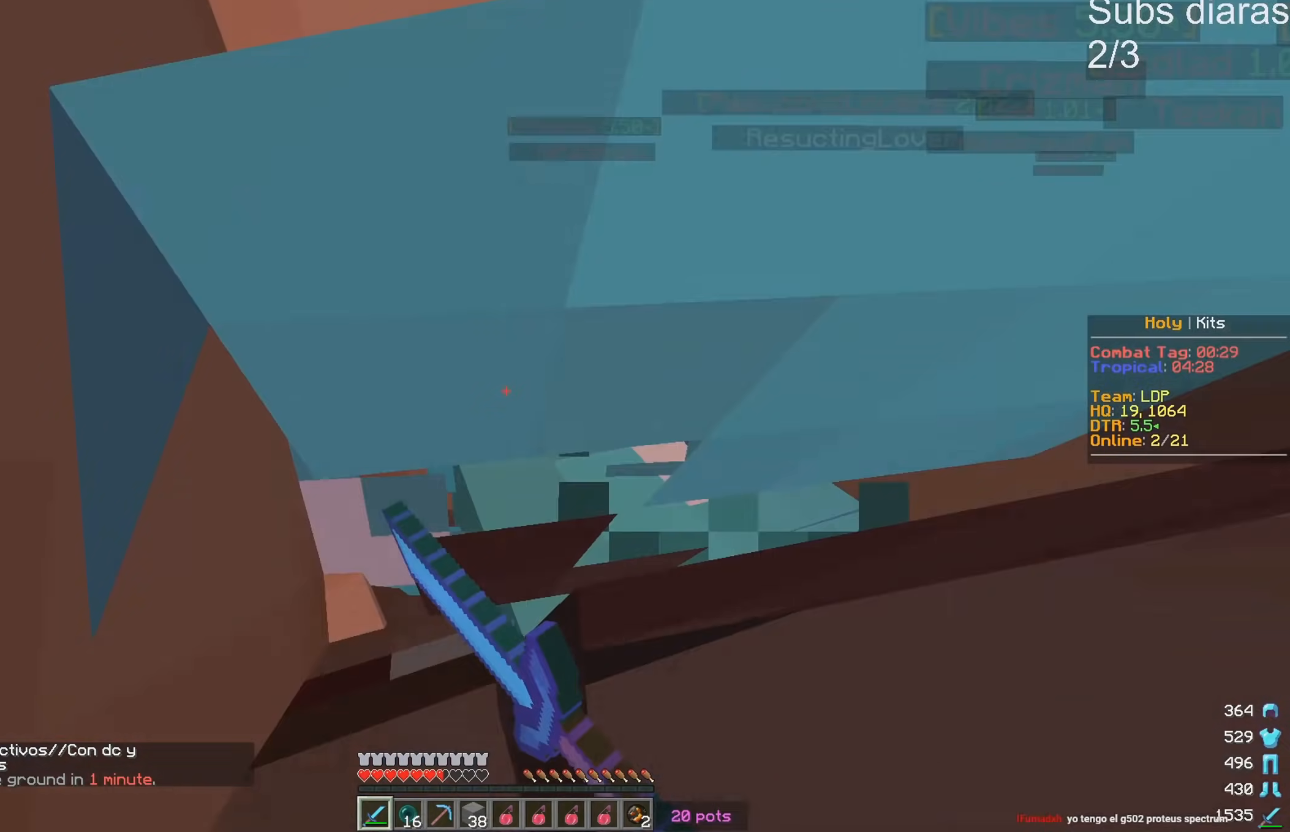
{"keys": ["w"], "events": []}
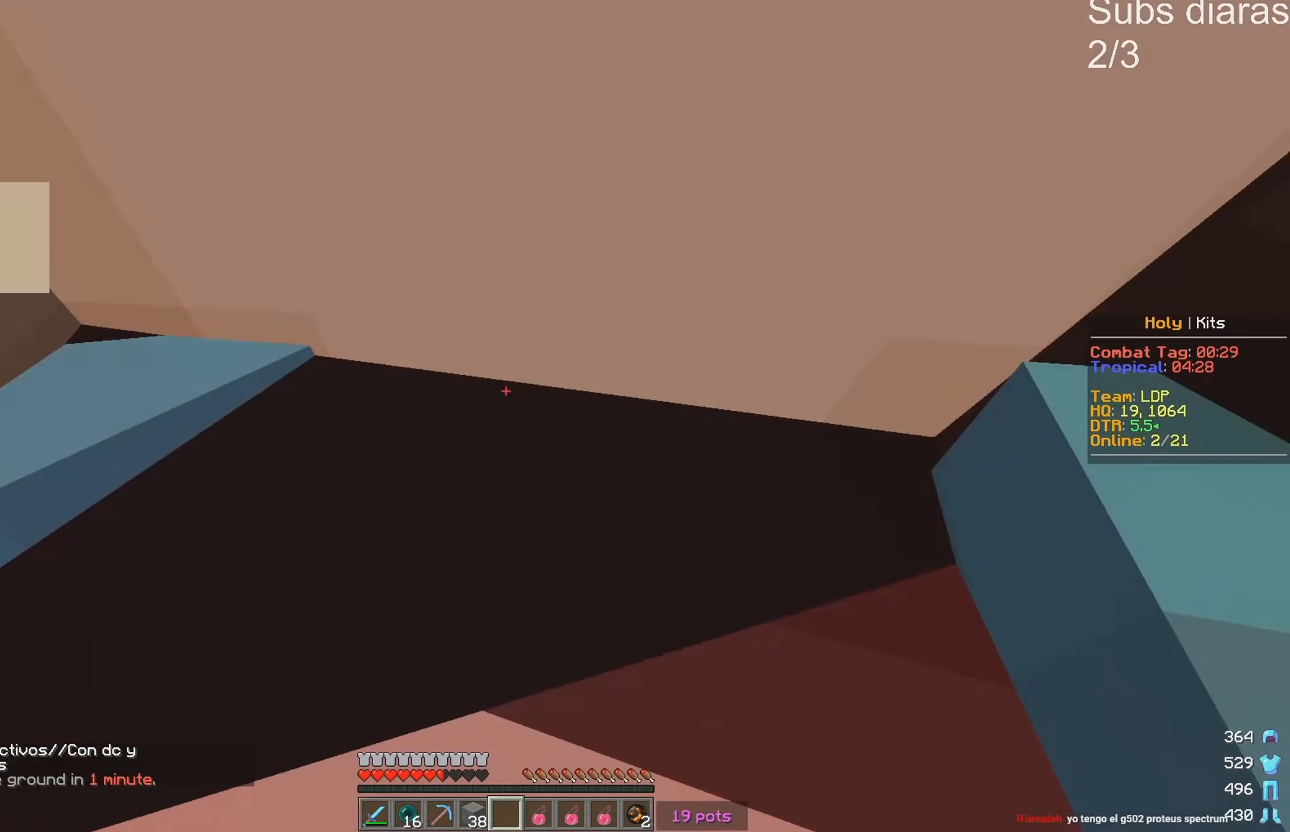
{"keys": ["w"], "events": []}
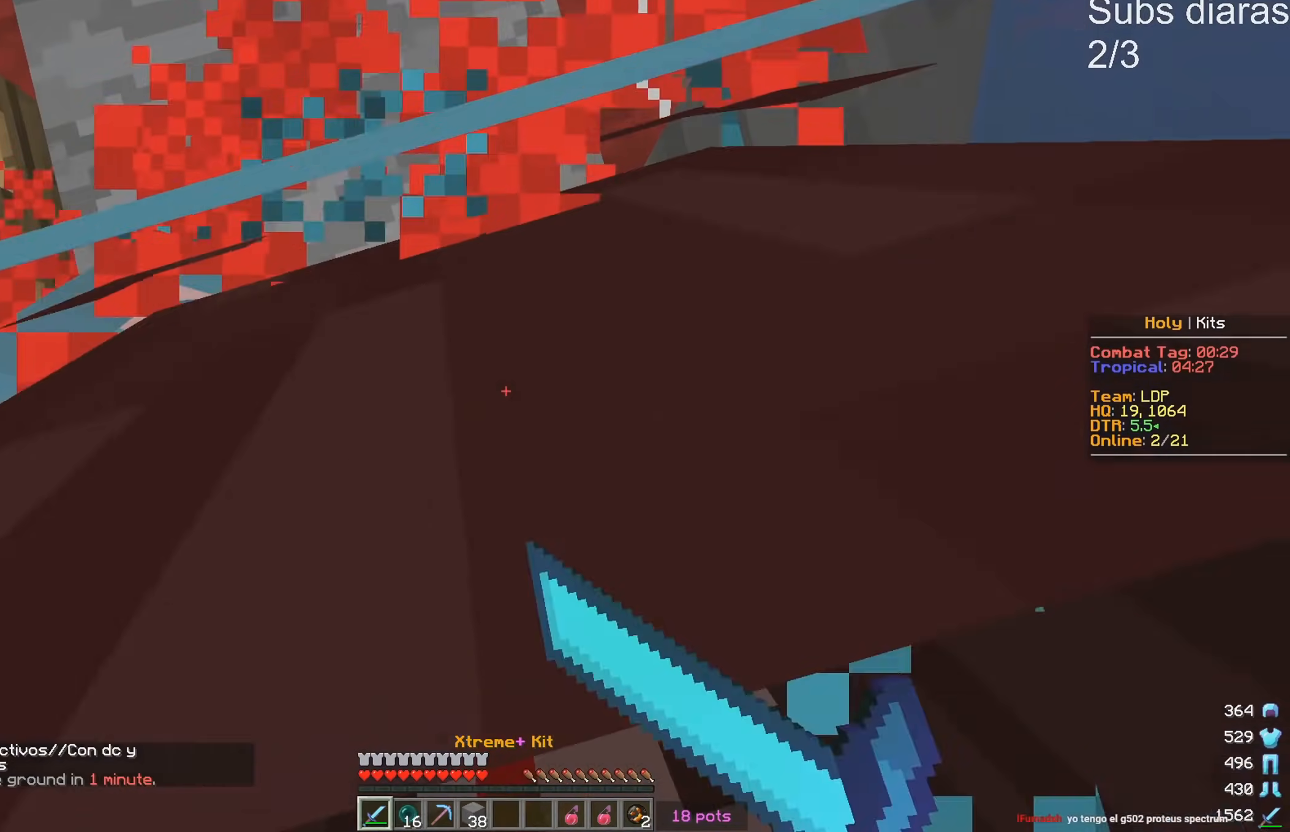
{"keys": ["w"], "events": []}
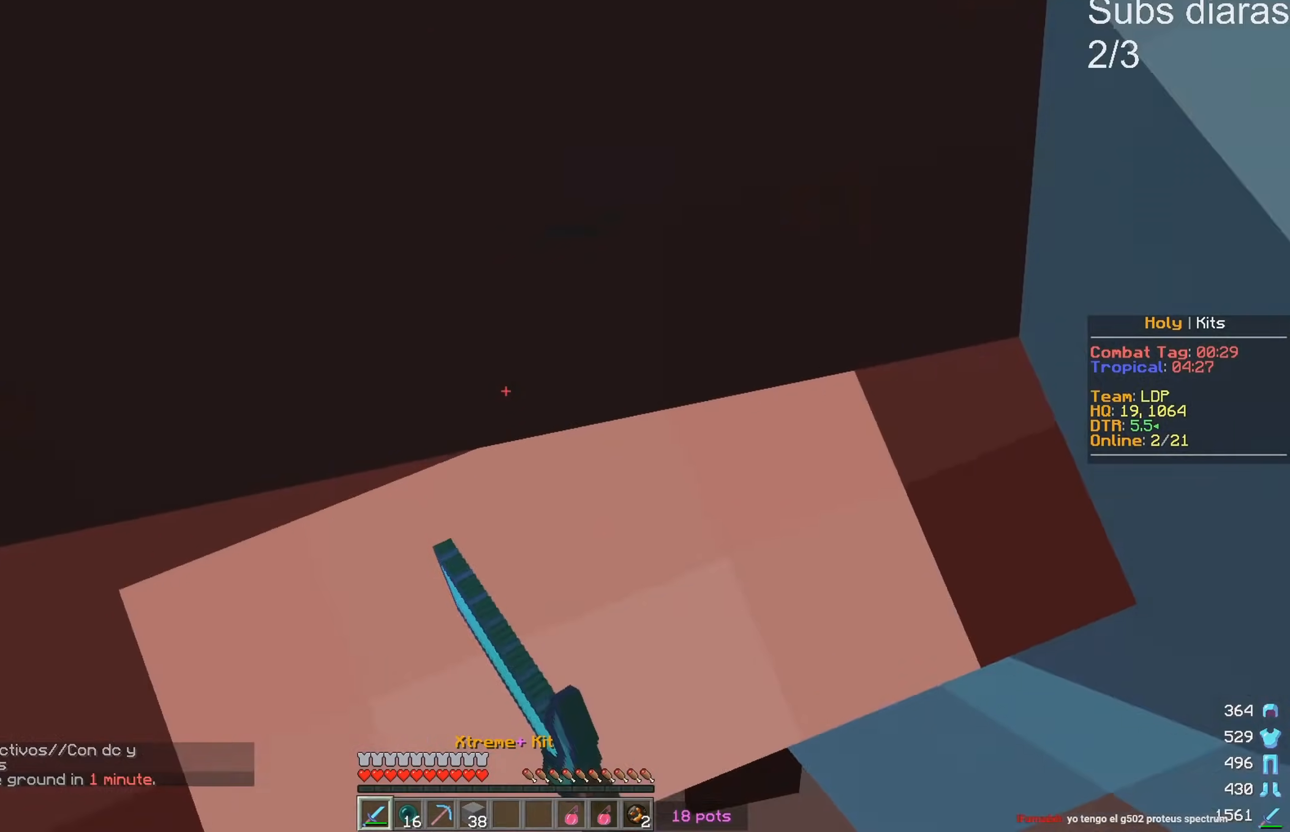
{"keys": ["w"], "events": []}
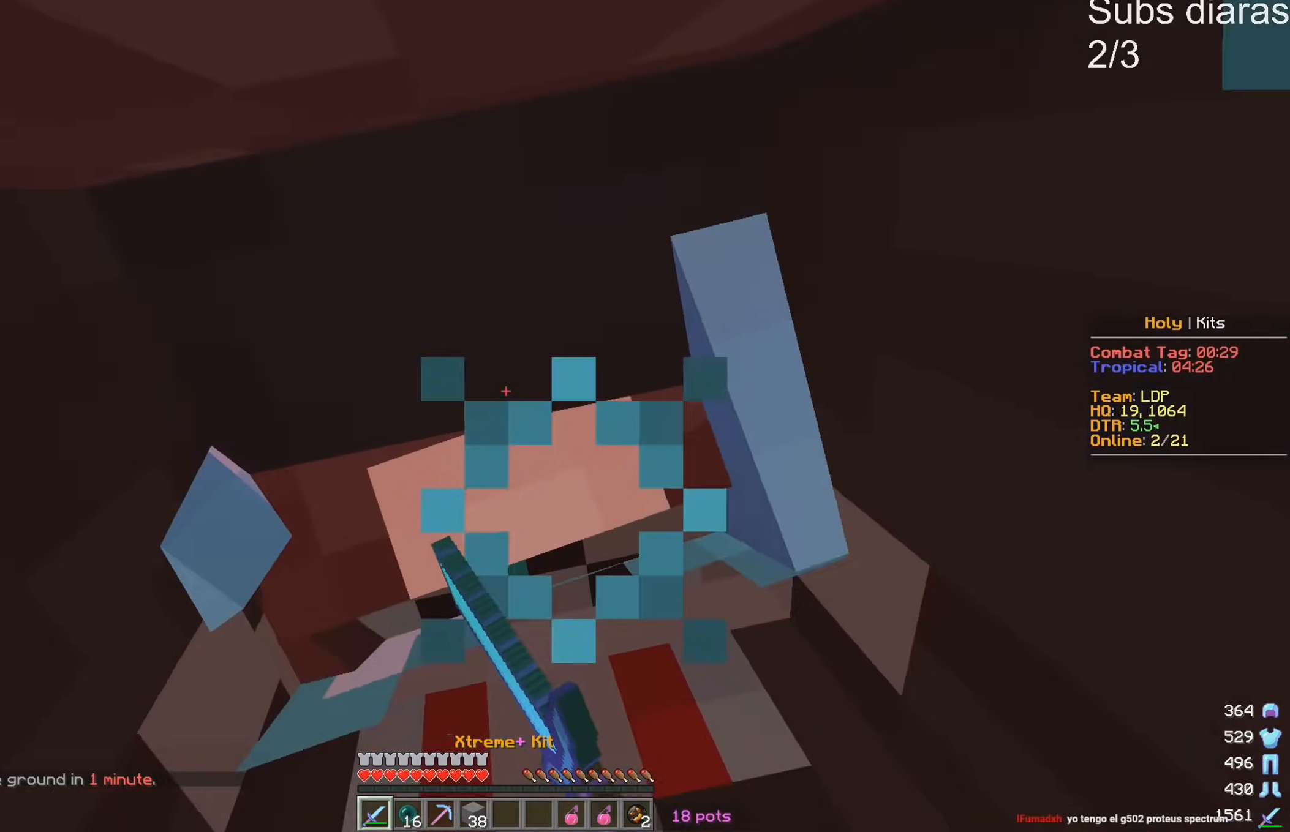
{"keys": ["w"], "events": []}
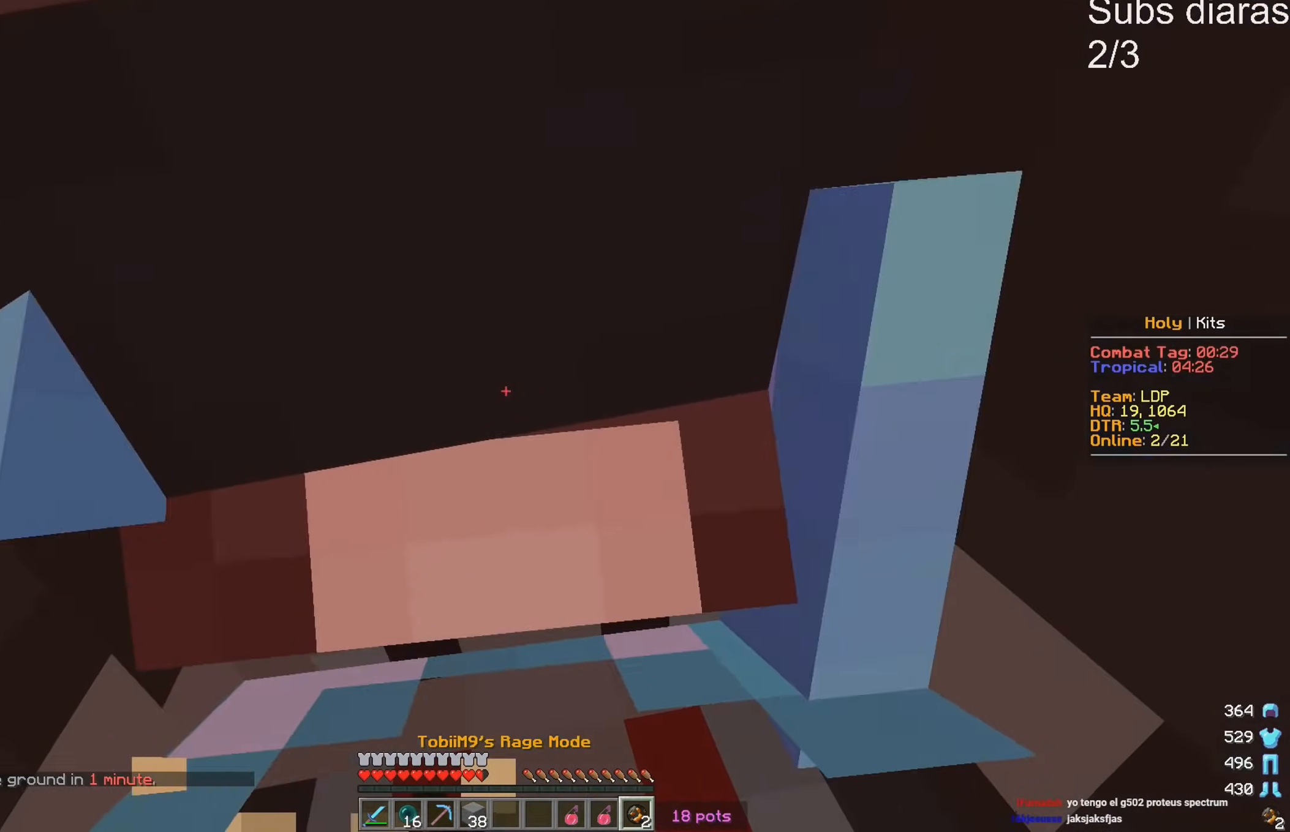
{"keys": ["a"], "events": [[267, "a", "down"], [300, "w", "up"]]}
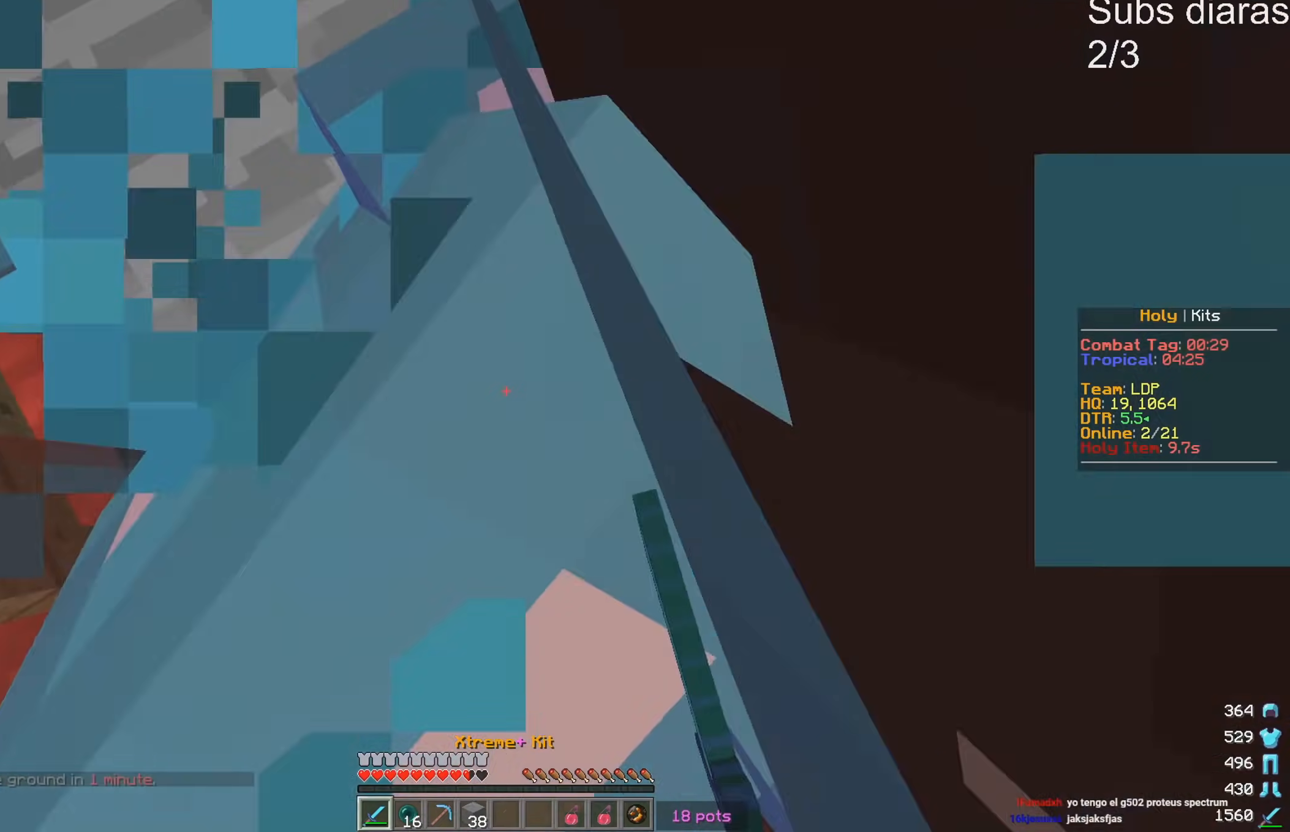
{"keys": ["s"], "events": [[17, "s", "down"], [333, "a", "up"]]}
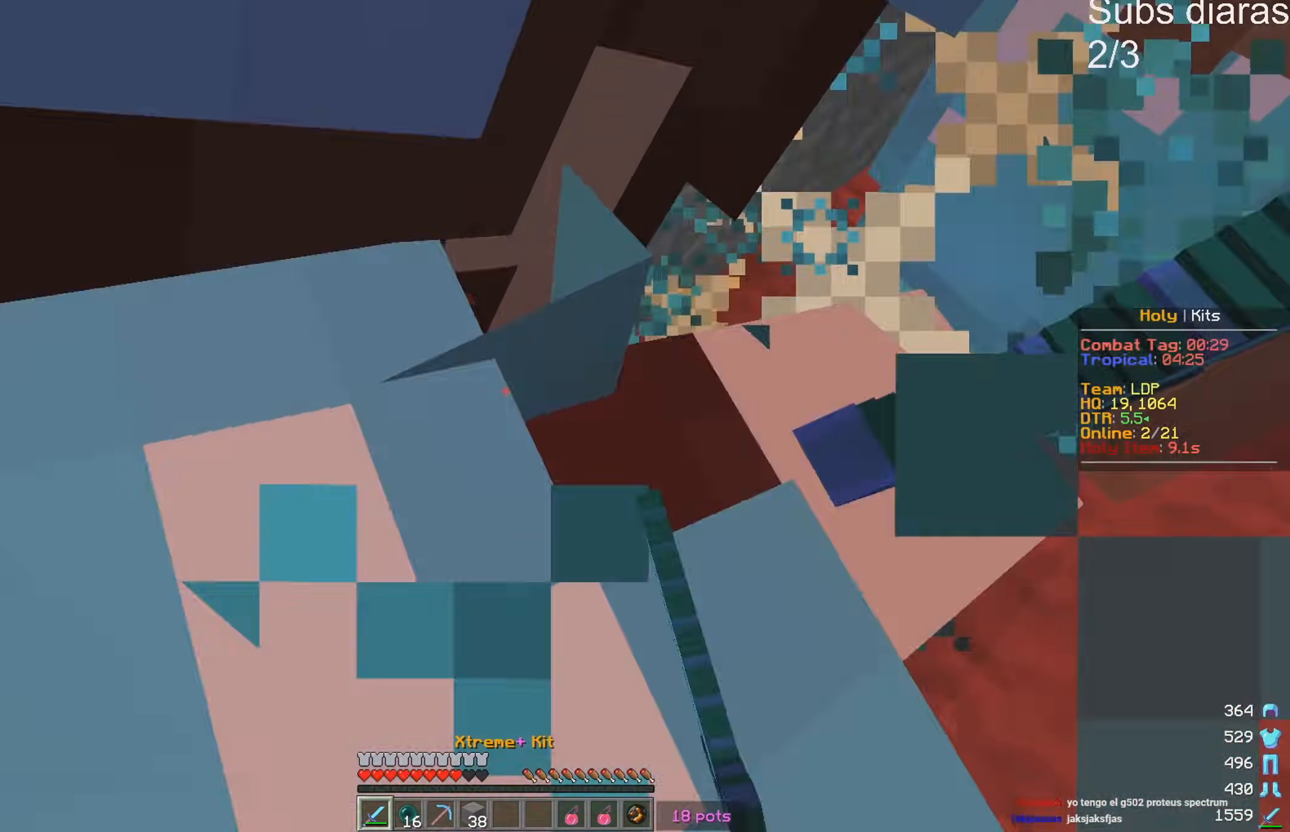
{"keys": ["a", "s"], "events": [[367, "a", "down"]]}
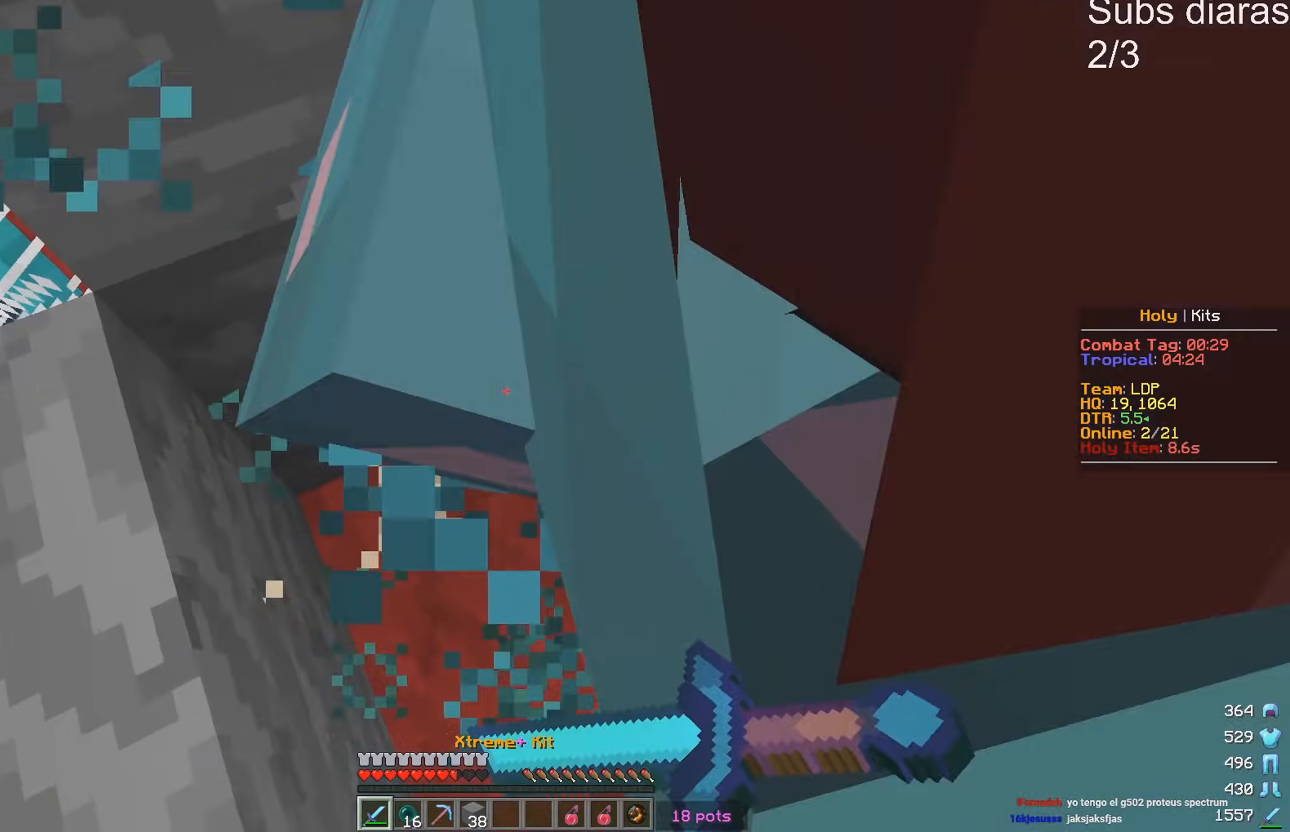
{"keys": ["s"], "events": [[450, "a", "up"]]}
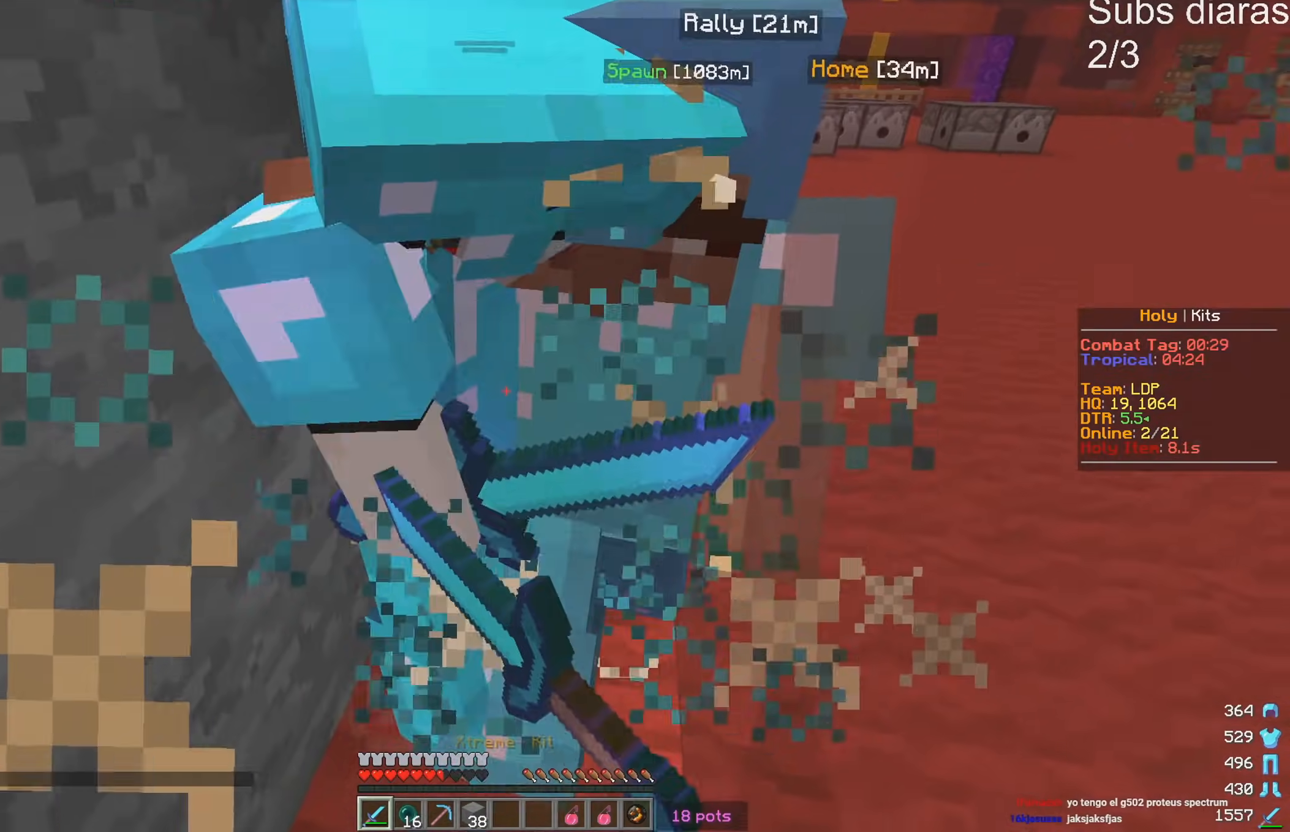
{"keys": ["s"], "events": []}
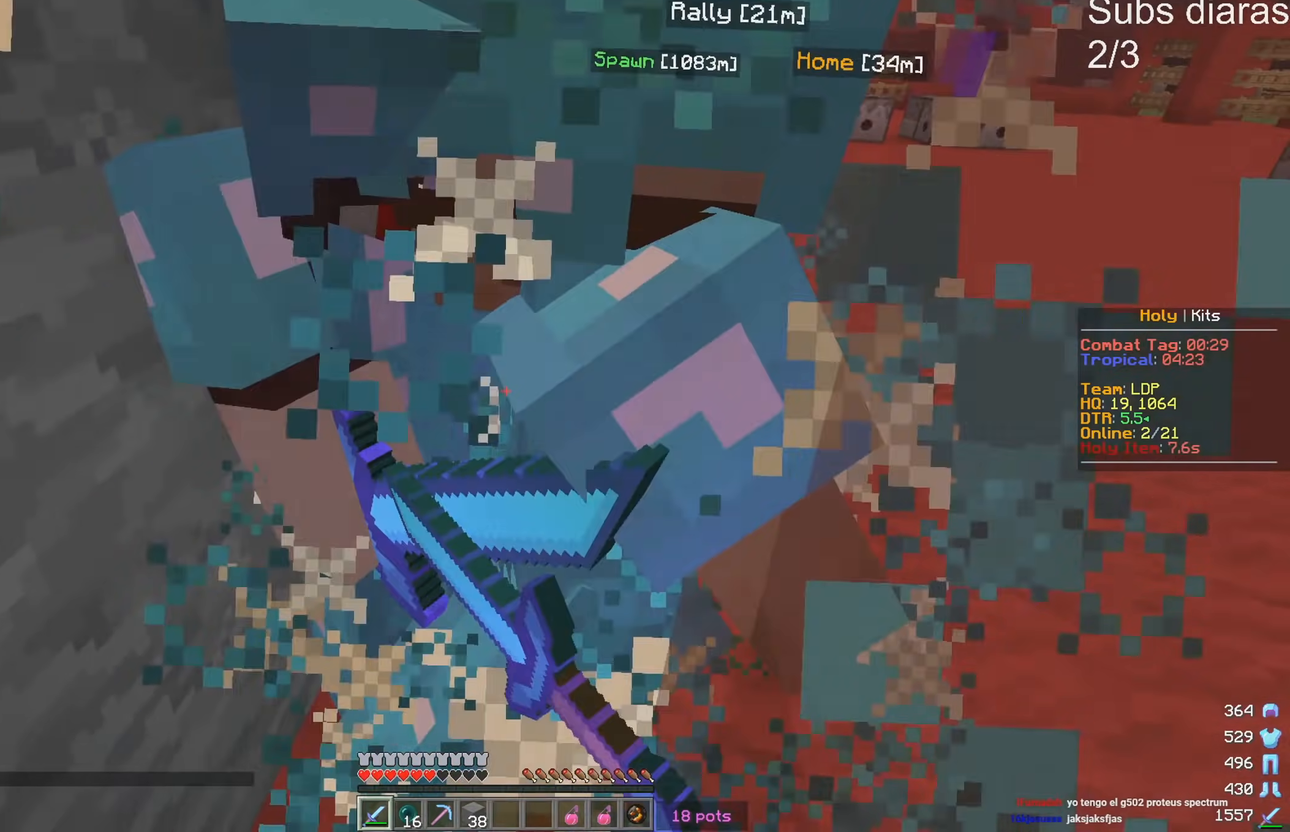
{"keys": ["a"], "events": [[400, "a", "down"], [450, "s", "up"]]}
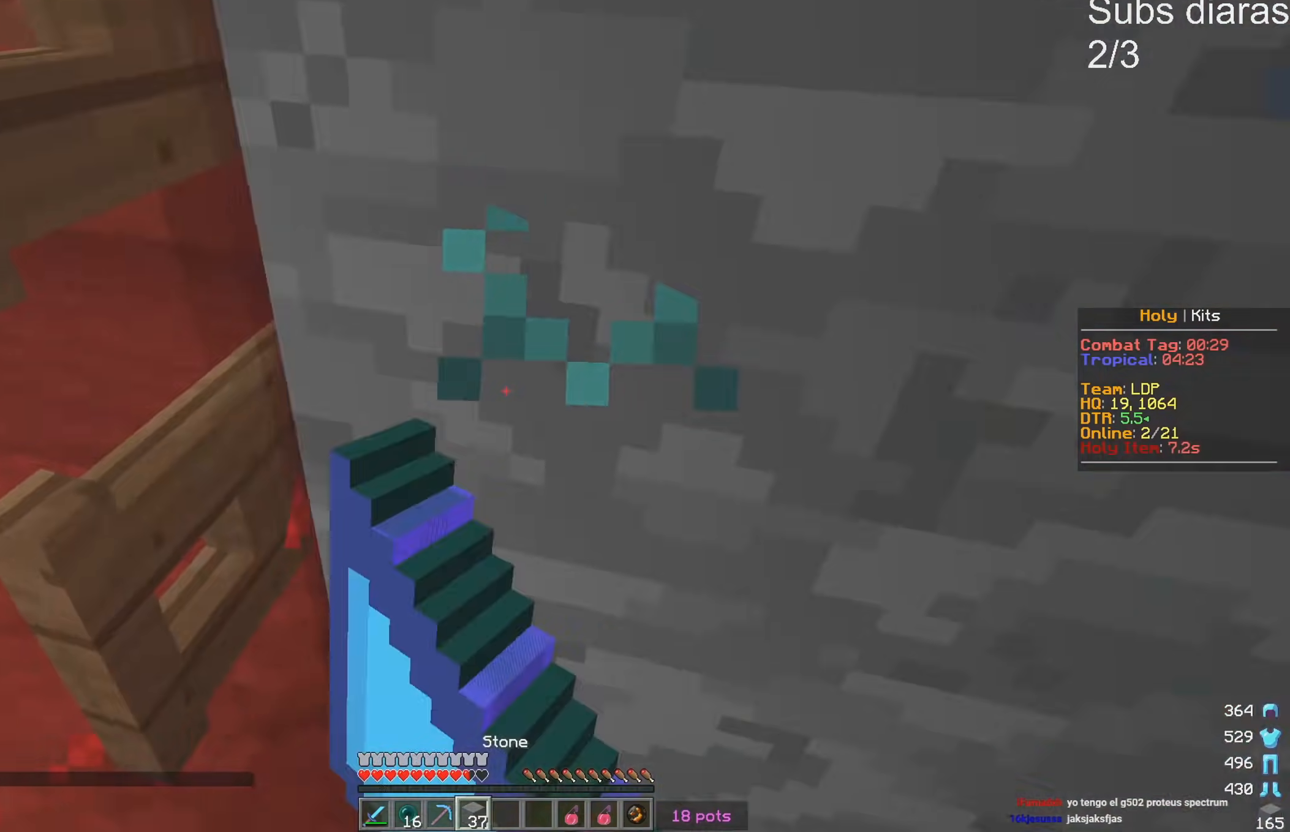
{"keys": ["a", "s"], "events": [[17, "a", "up"], [367, "a", "down"], [467, "s", "down"]]}
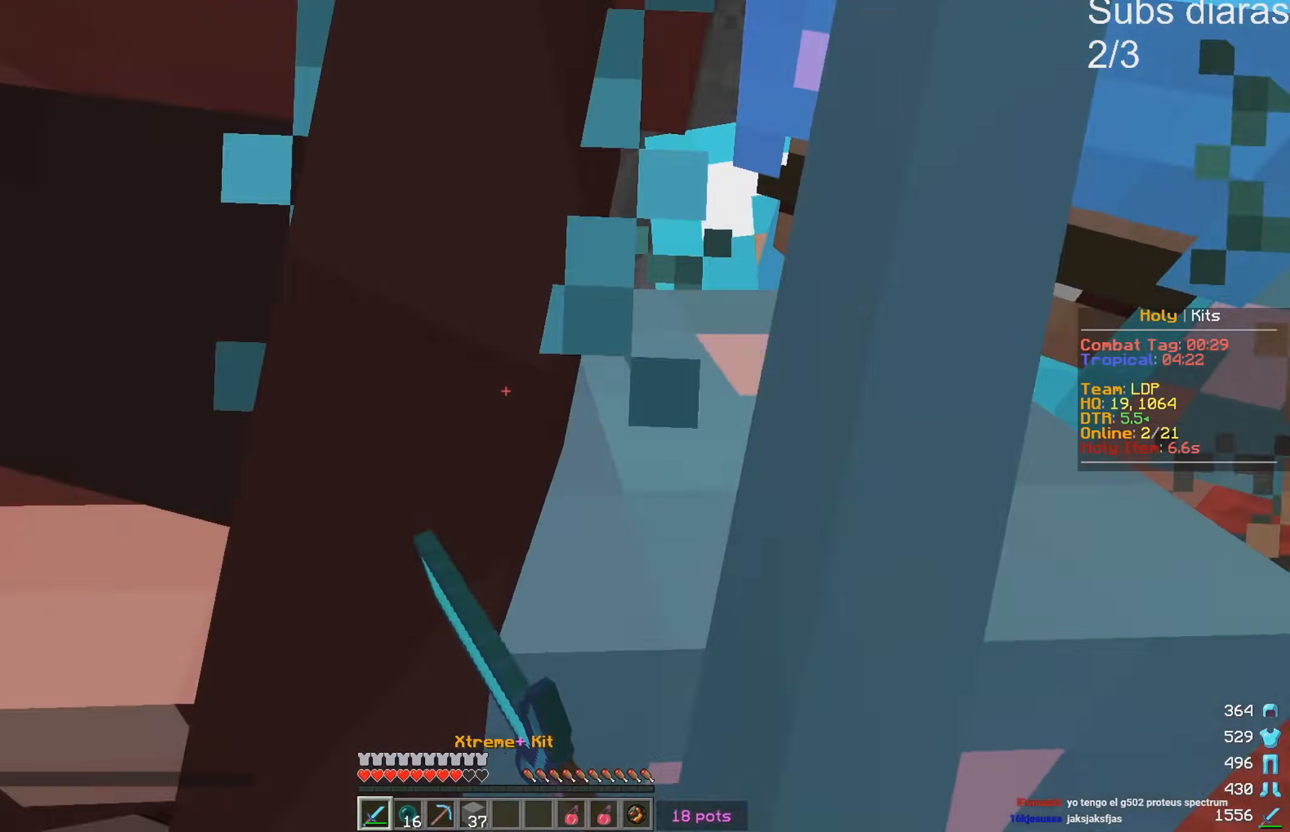
{"keys": ["s"], "events": [[317, "a", "up"]]}
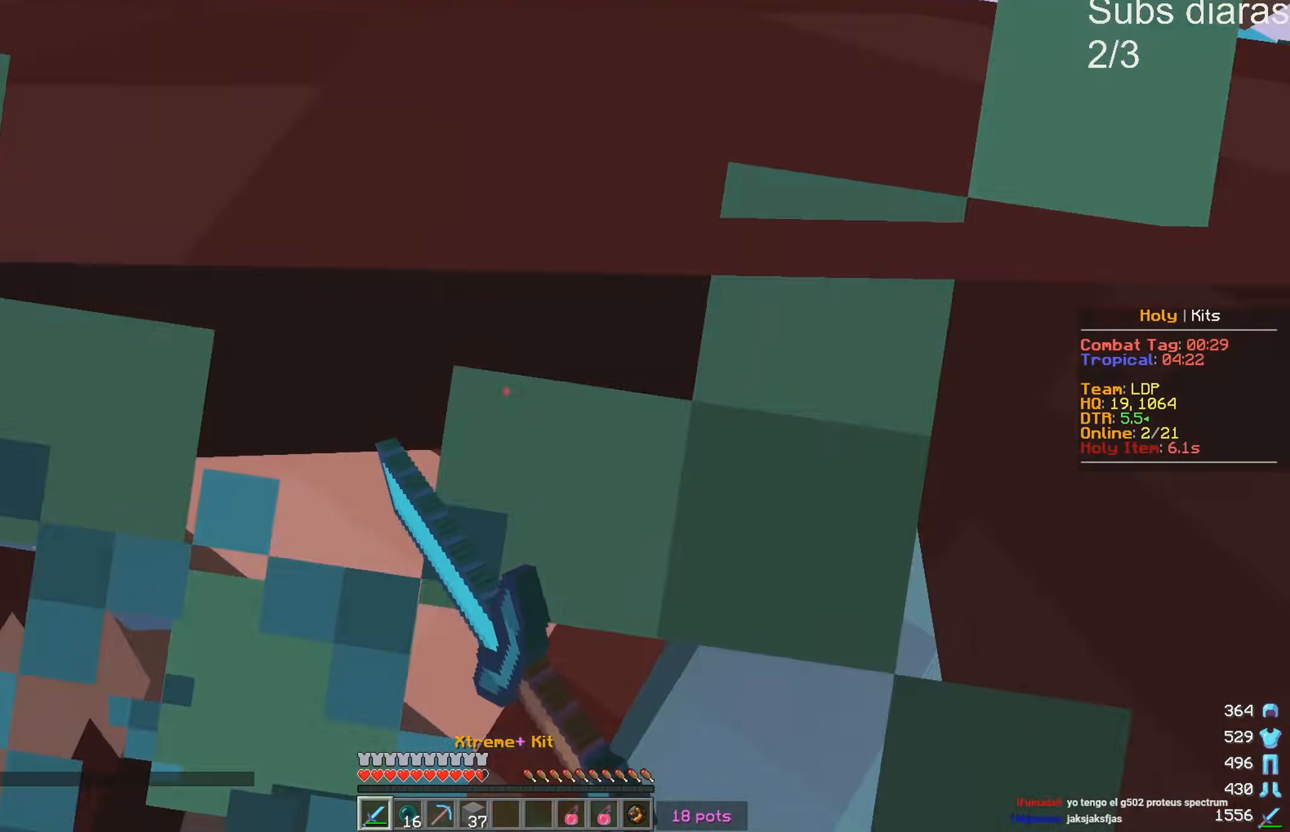
{"keys": ["s"], "events": []}
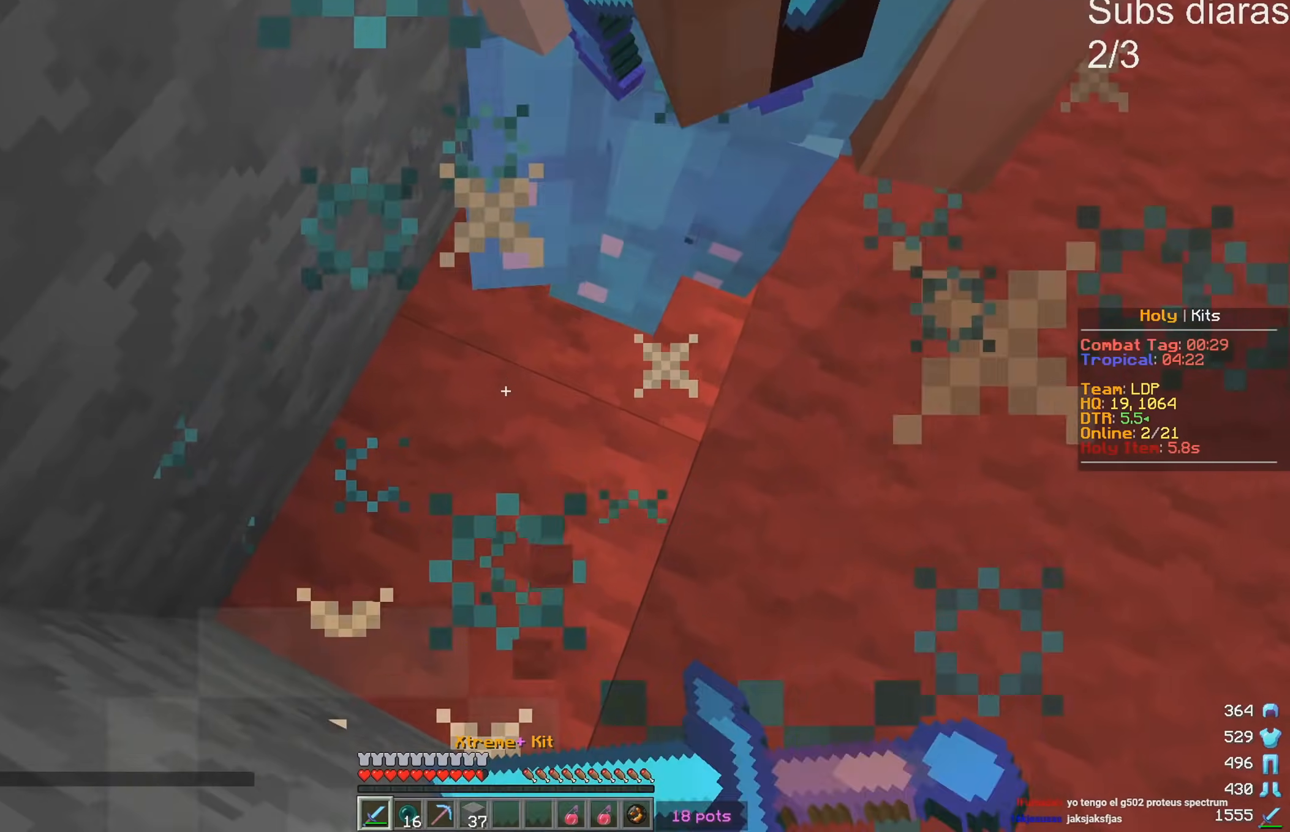
{"keys": ["s"], "events": []}
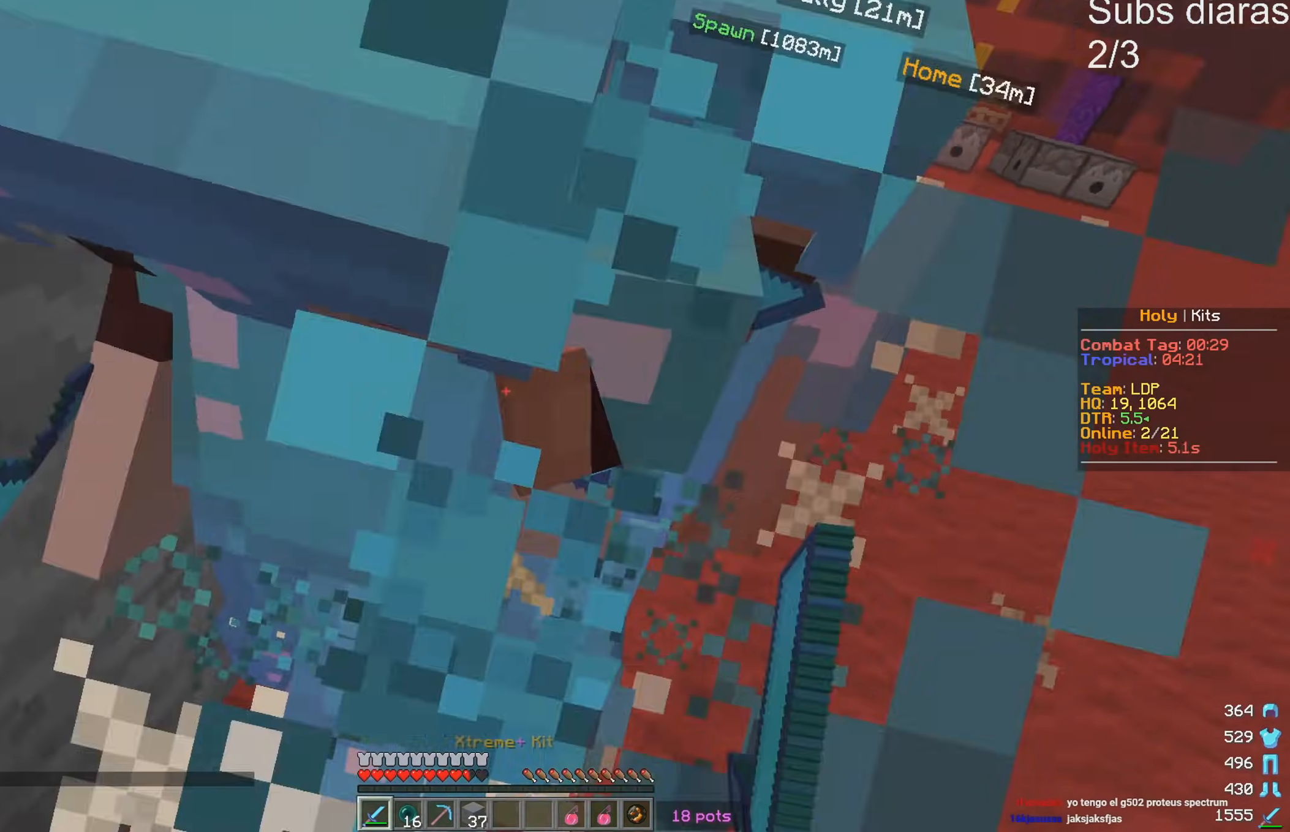
{"keys": ["s"], "events": []}
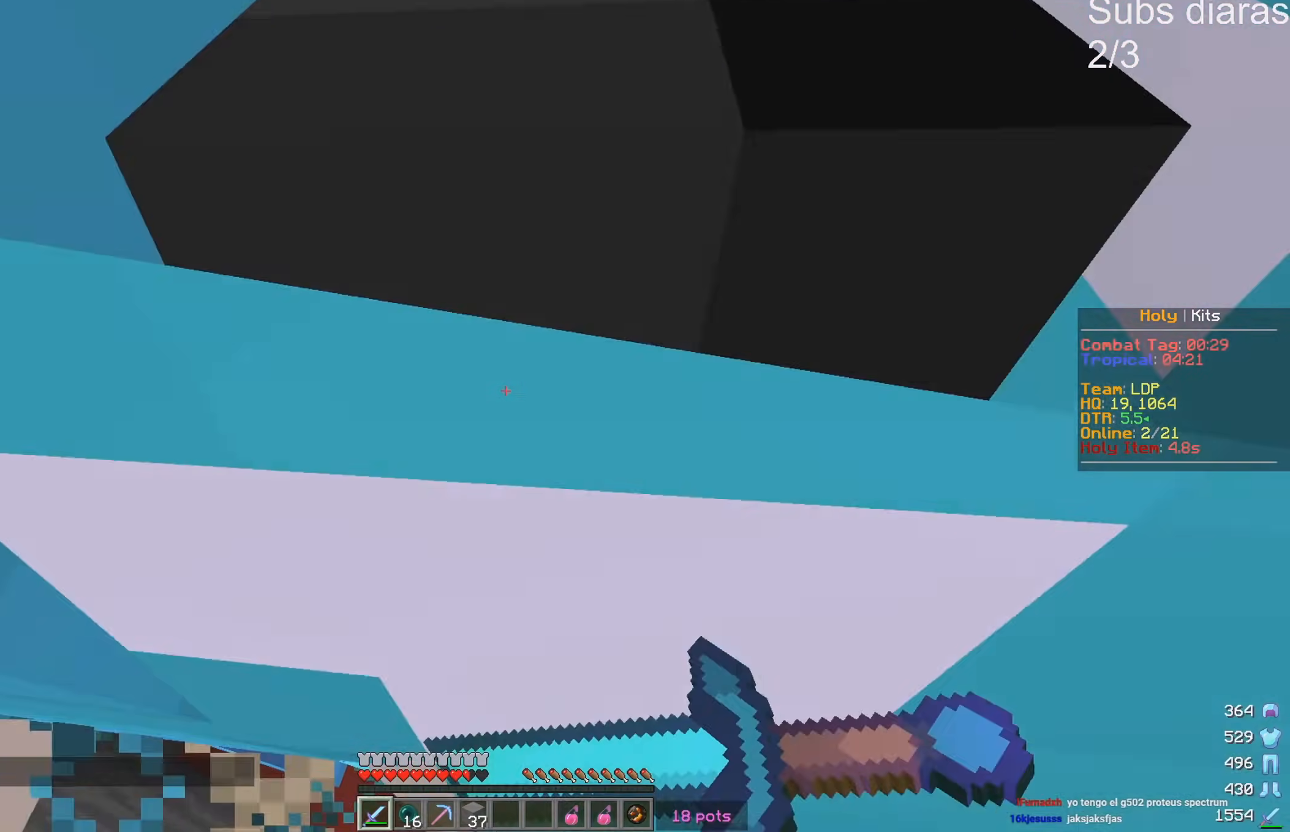
{"keys": [], "events": [[250, "s", "up"]]}
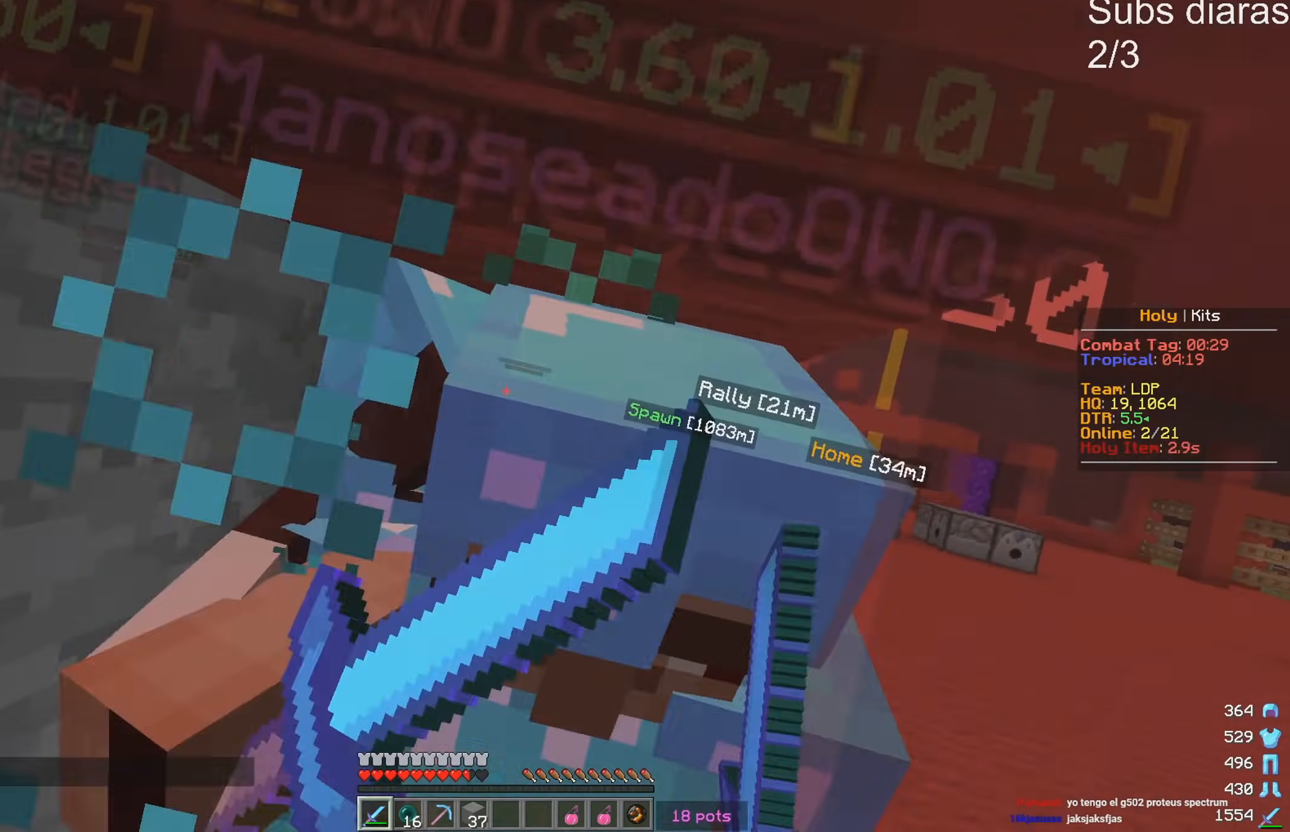
{"keys": [], "events": []}